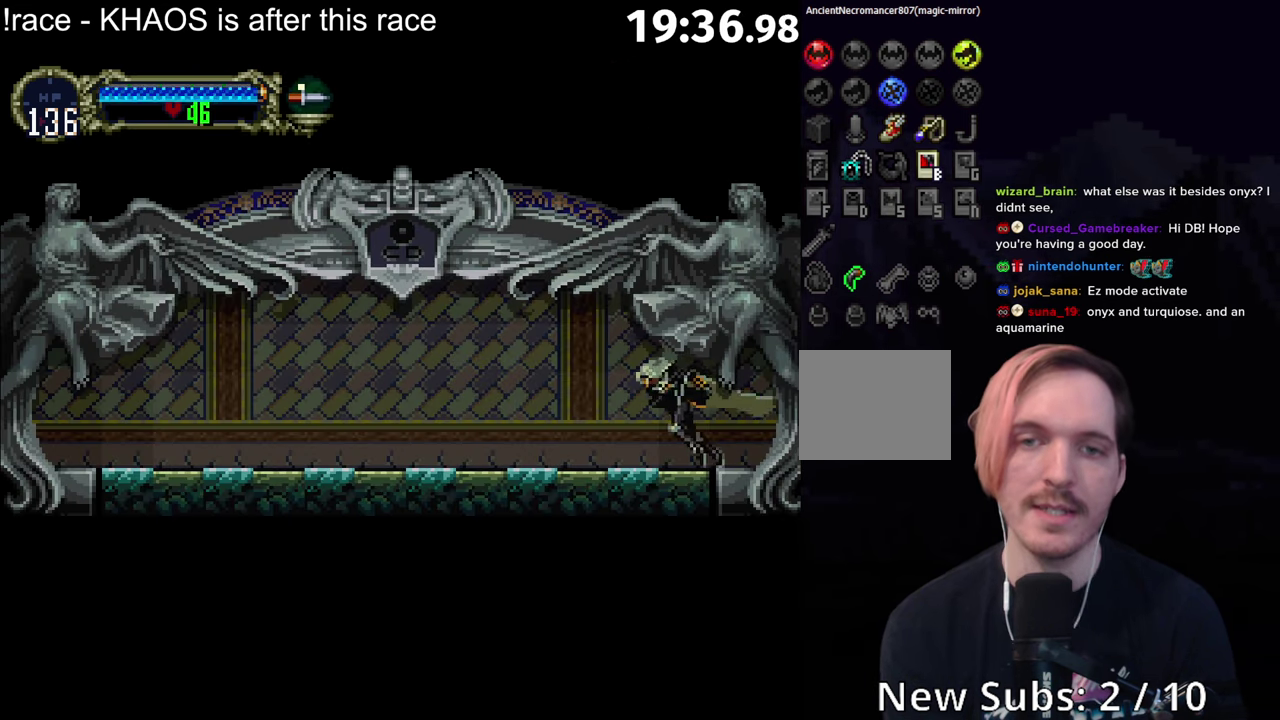
Gameplay with a controller (Xbox layout); each line is a JSON object with the inputs held at the frame after it. "events" lists button and stick changes between this image and that frame as [ms after this image, input, new state], when the widget could be followed in between. Not read: L3 R3 right_stick.
{"buttons": ["A", "R1"], "left_stick": "center", "events": [[117, "A", "down"], [183, "A", "up"], [250, "A", "down"], [317, "A", "up"], [367, "A", "down"], [400, "R1", "down"]]}
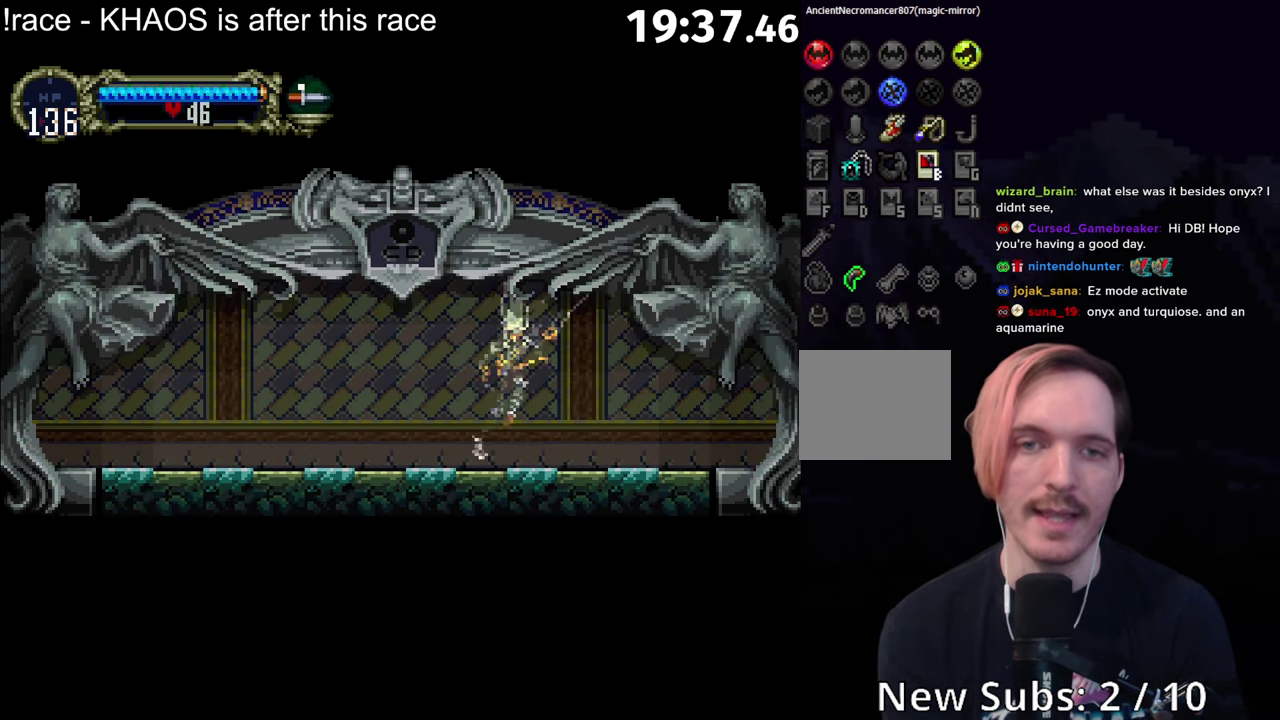
{"buttons": [], "left_stick": "center", "events": [[50, "A", "up"], [50, "R1", "up"]]}
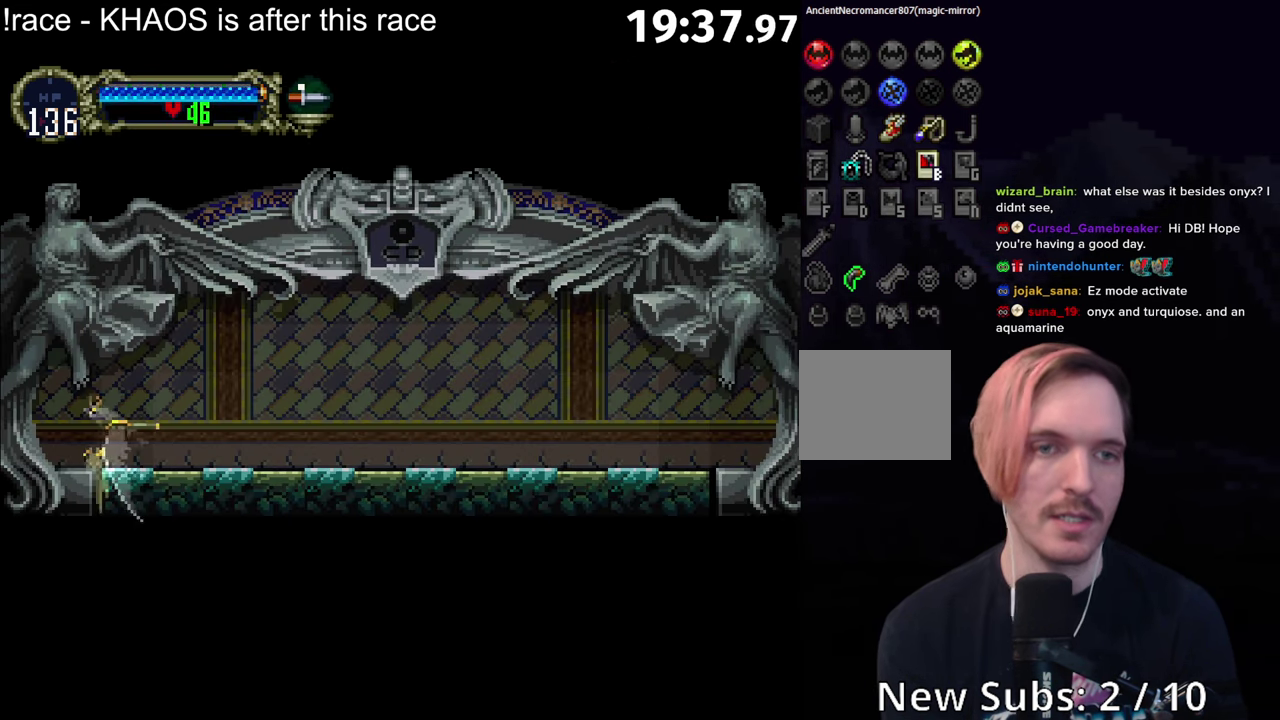
{"buttons": [], "left_stick": "center", "events": []}
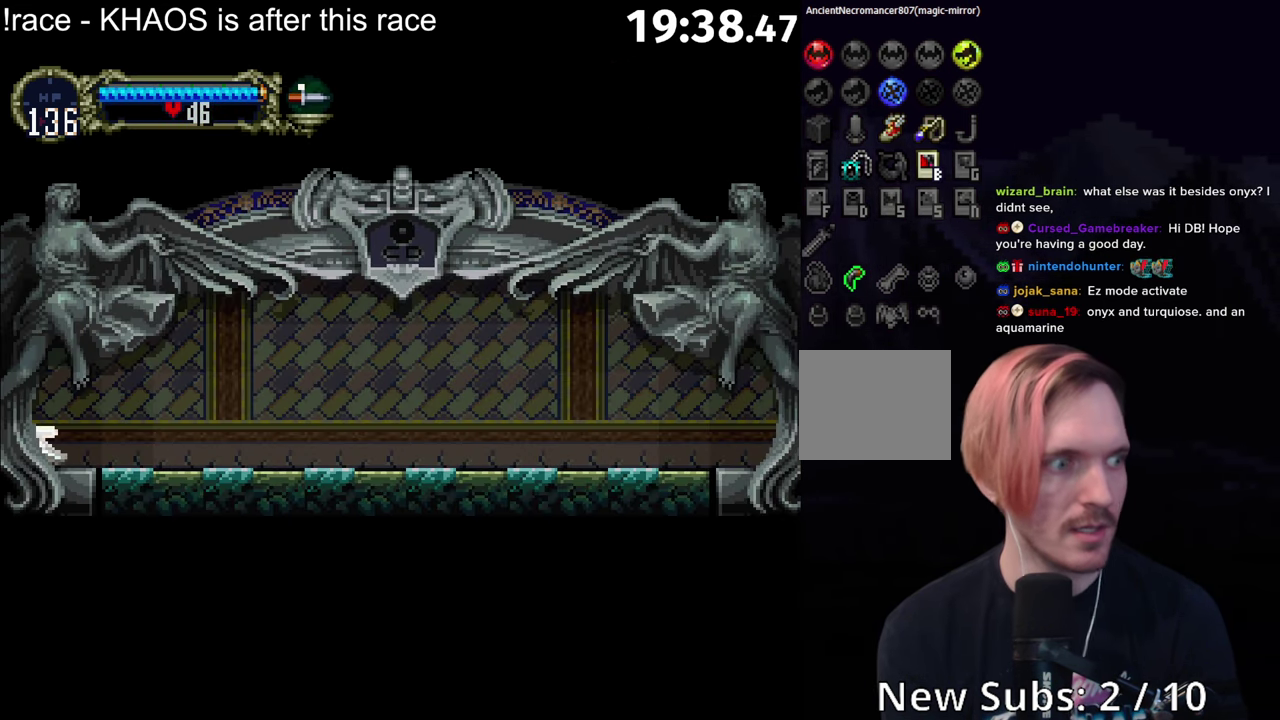
{"buttons": [], "left_stick": "center", "events": []}
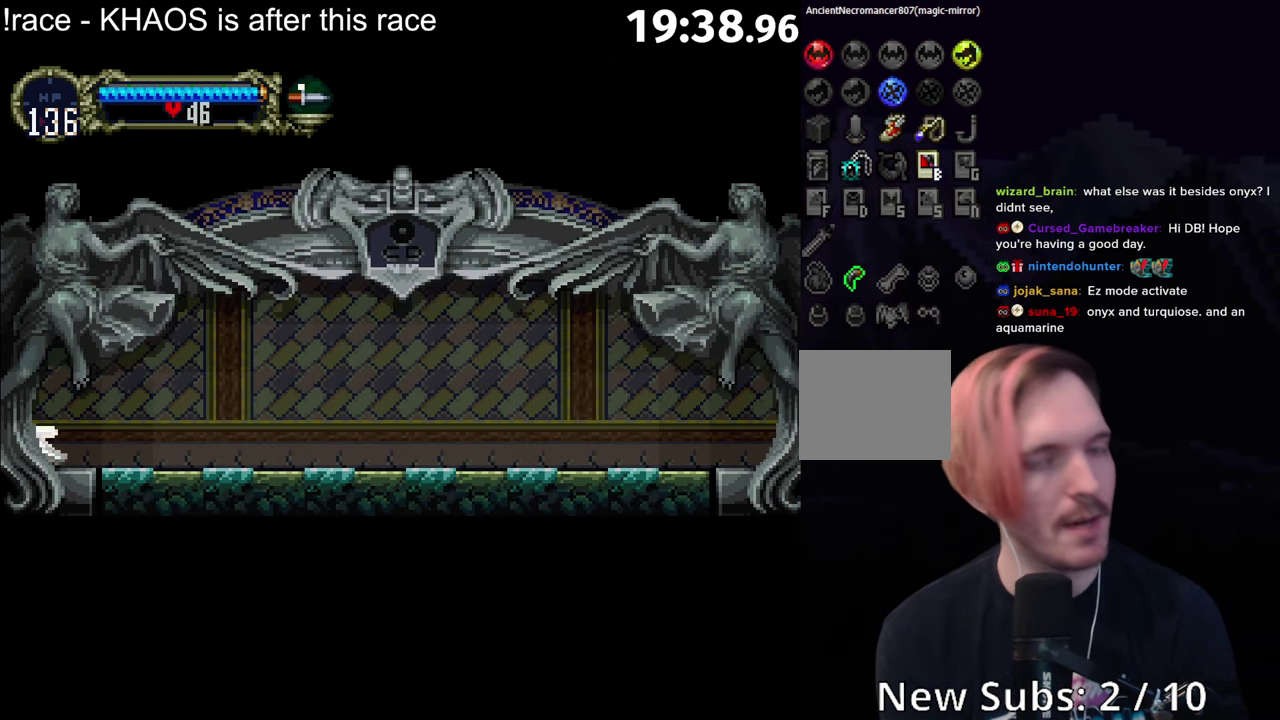
{"buttons": [], "left_stick": "center", "events": []}
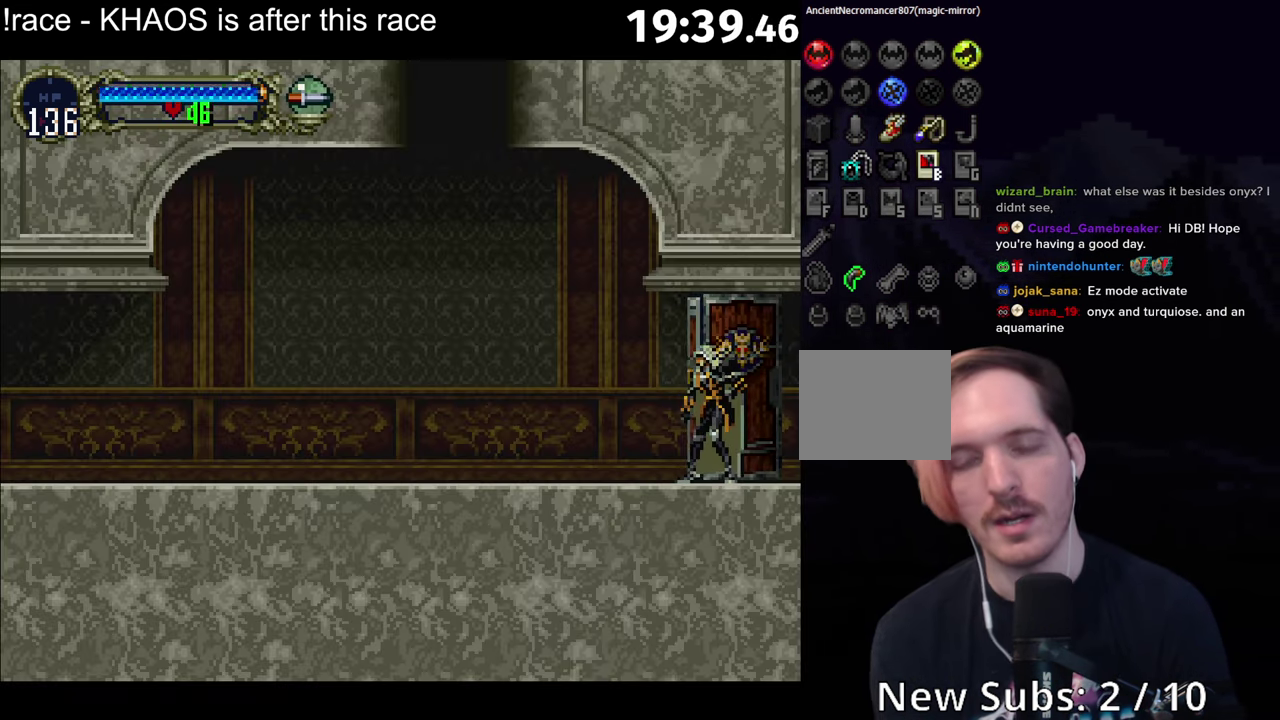
{"buttons": ["B"], "left_stick": "right", "events": [[17, "left_stick", "left"], [467, "B", "down"], [483, "left_stick", "right"]]}
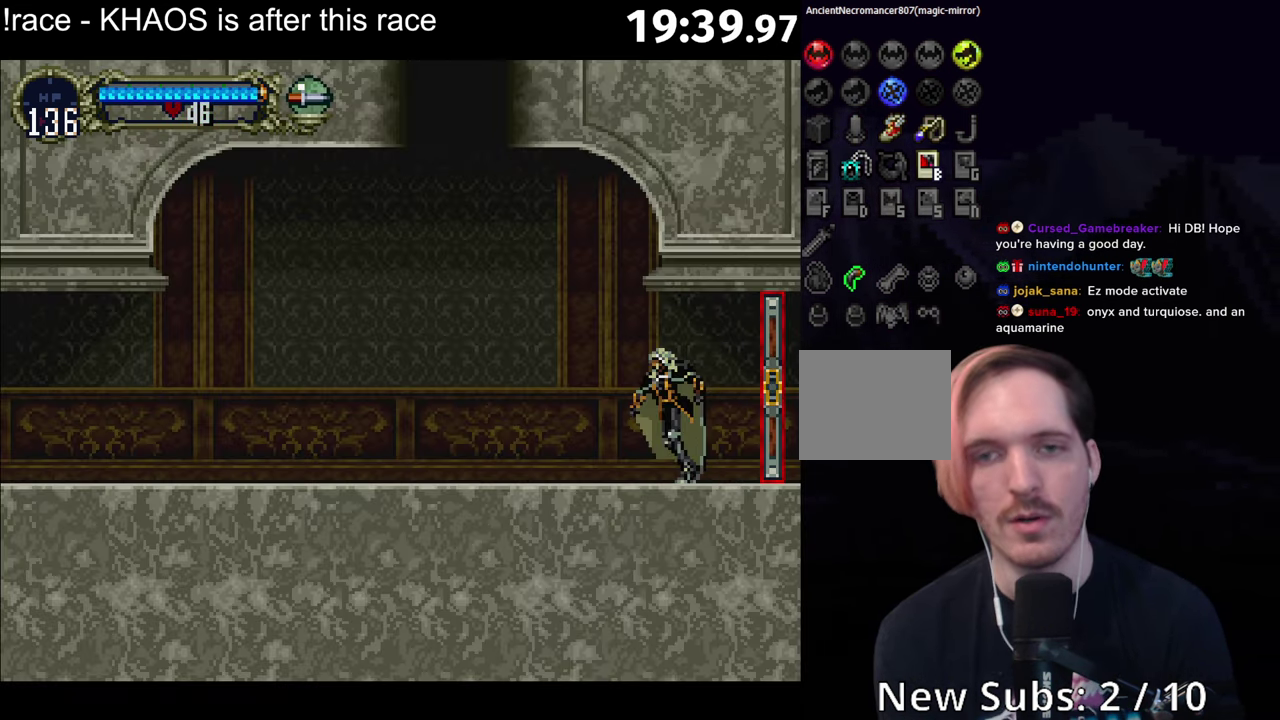
{"buttons": [], "left_stick": "center"}
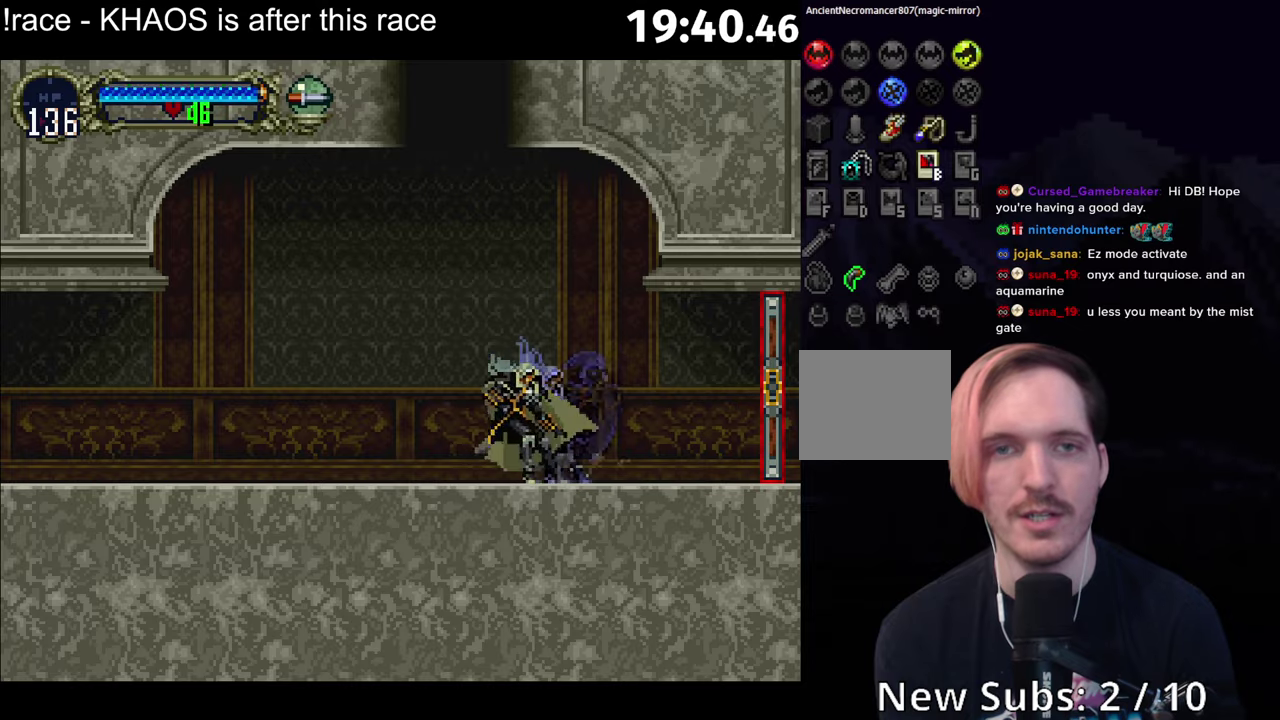
{"buttons": [], "left_stick": "center", "events": []}
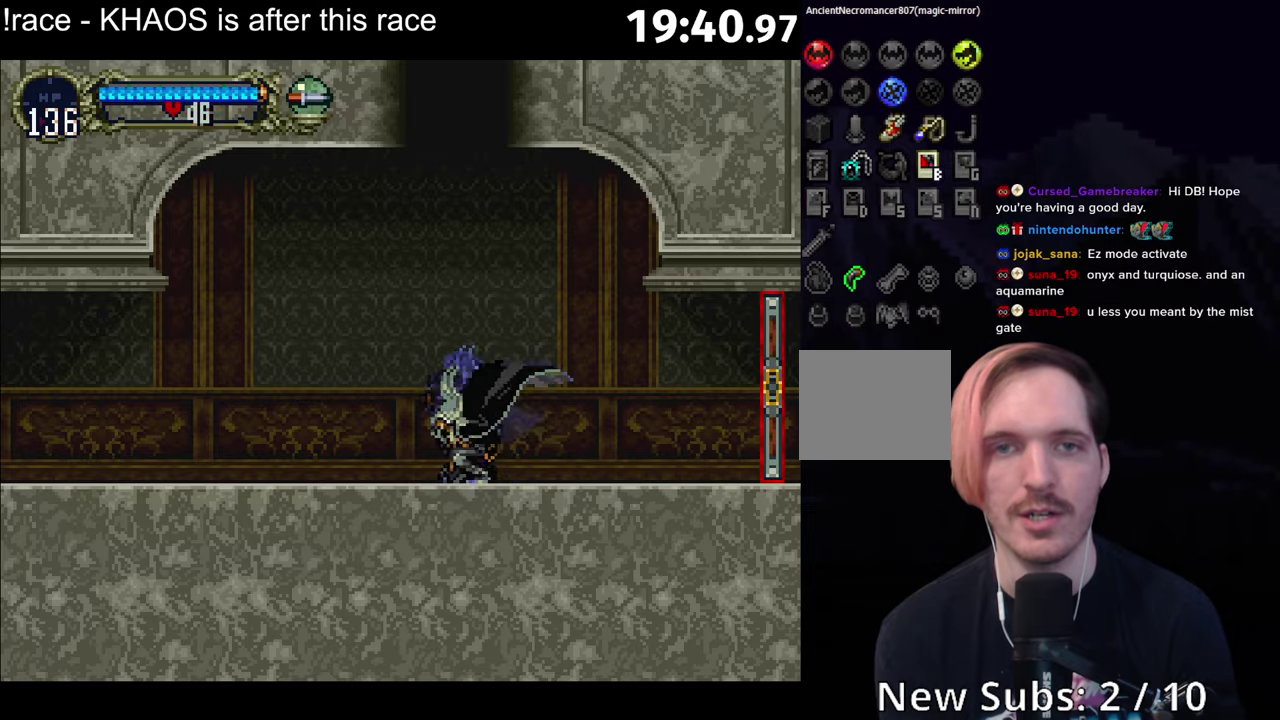
{"buttons": ["A"], "left_stick": "center", "events": [[17, "A", "down"]]}
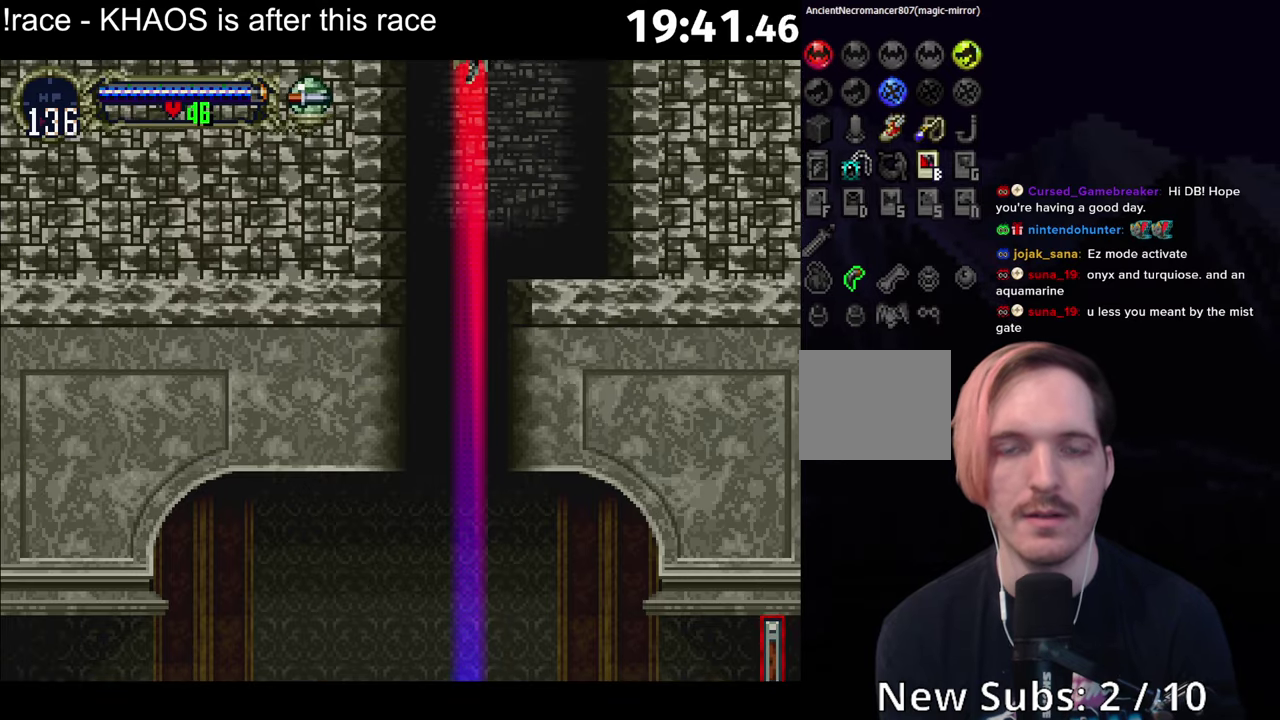
{"buttons": [], "left_stick": "center", "events": [[84, "A", "up"], [384, "A", "down"], [484, "A", "up"]]}
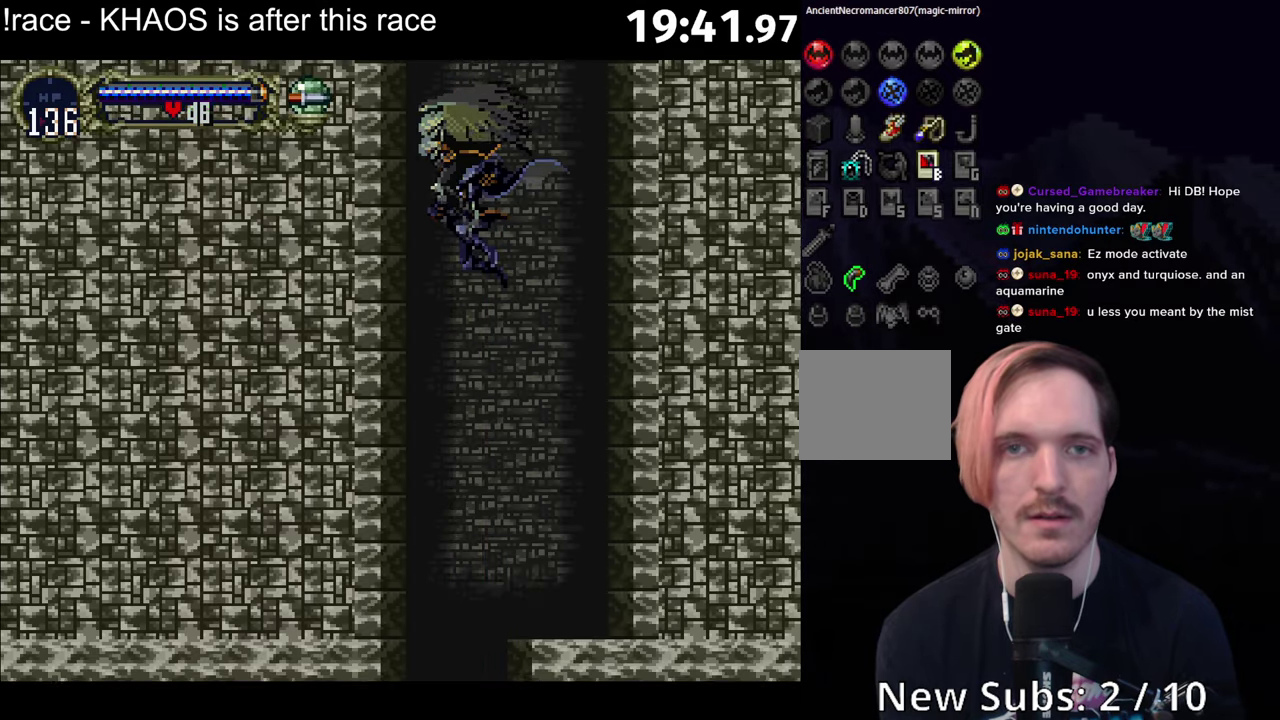
{"buttons": ["A"], "left_stick": "center", "events": [[167, "A", "down"]]}
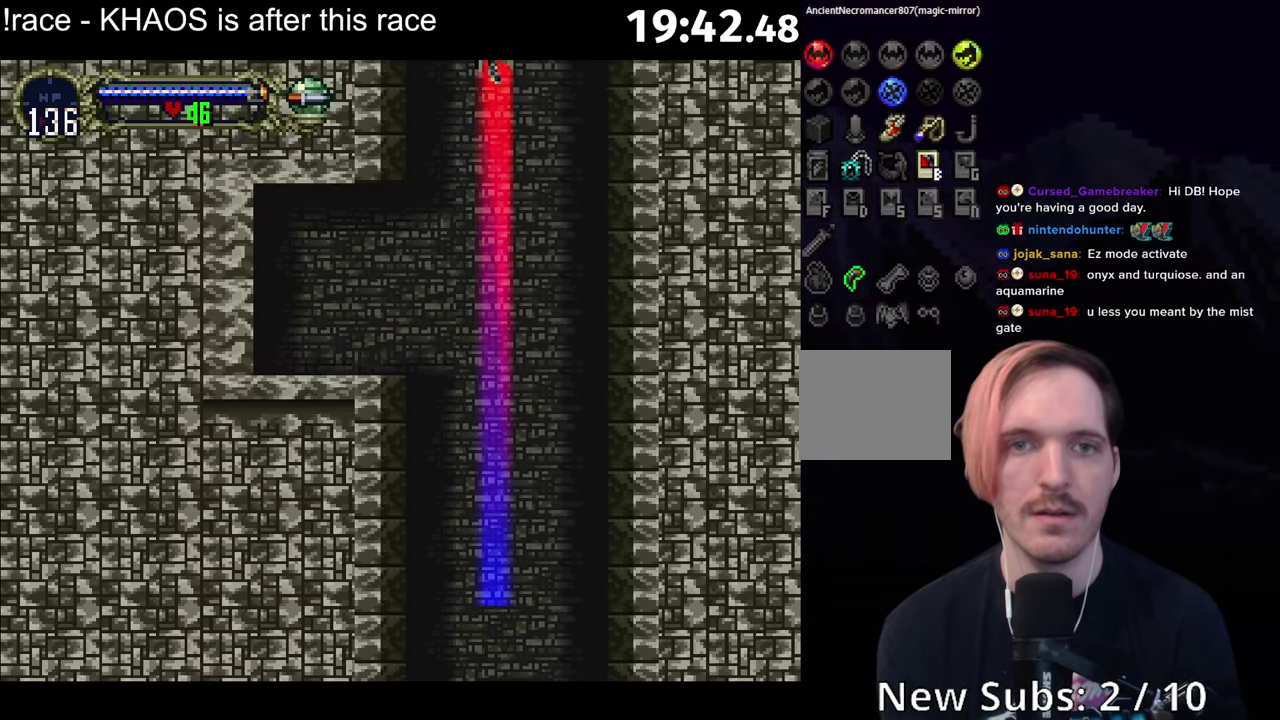
{"buttons": [], "left_stick": "center", "events": [[167, "A", "up"]]}
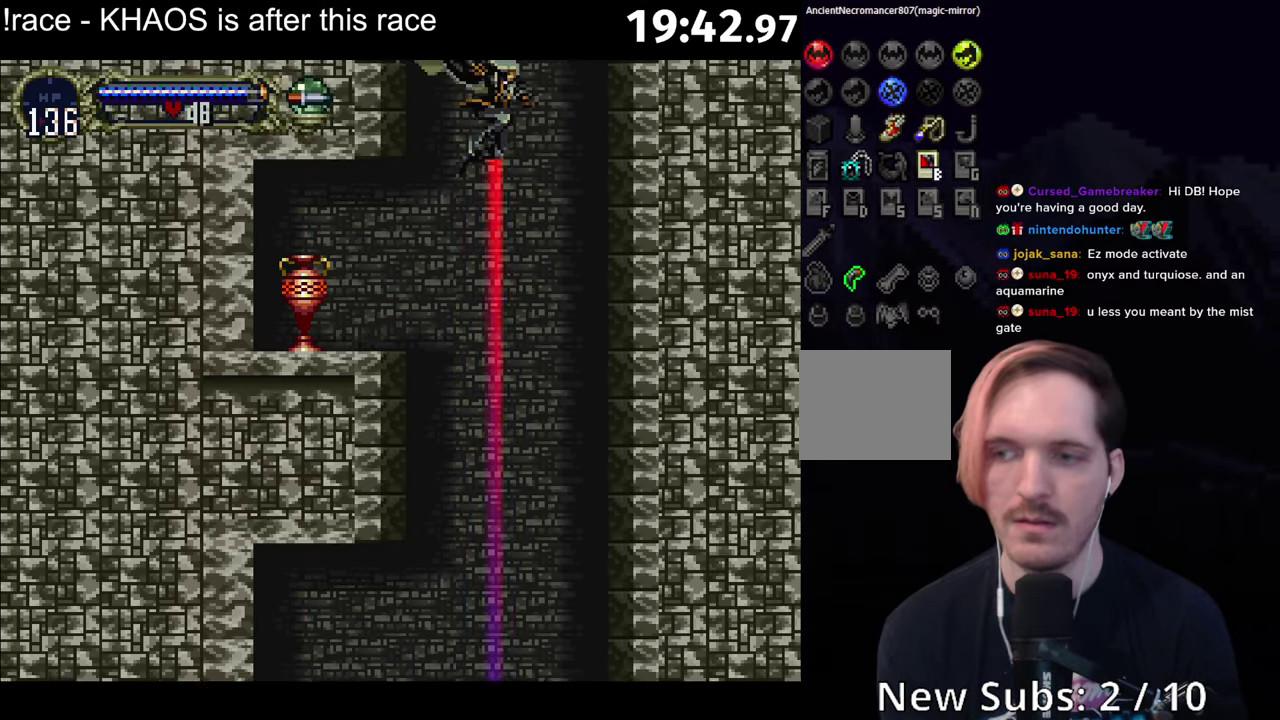
{"buttons": ["A"], "left_stick": "center", "events": [[134, "A", "down"]]}
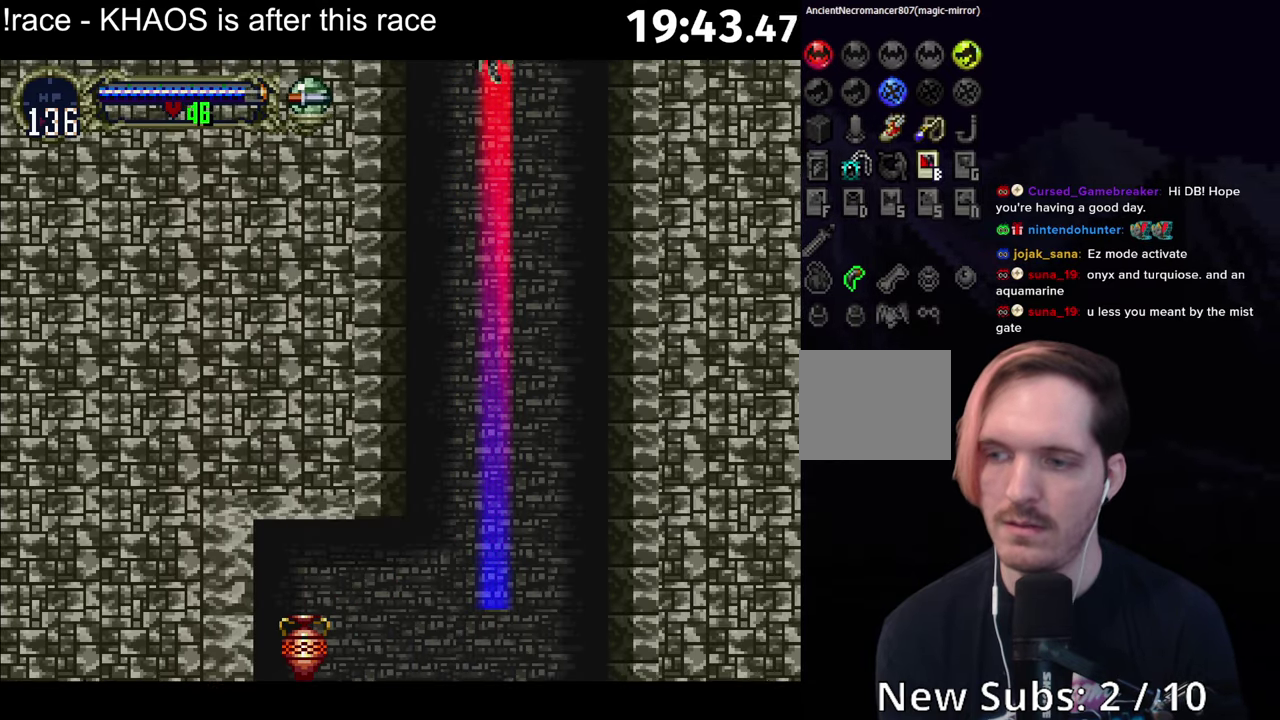
{"buttons": [], "left_stick": "center", "events": [[134, "A", "up"]]}
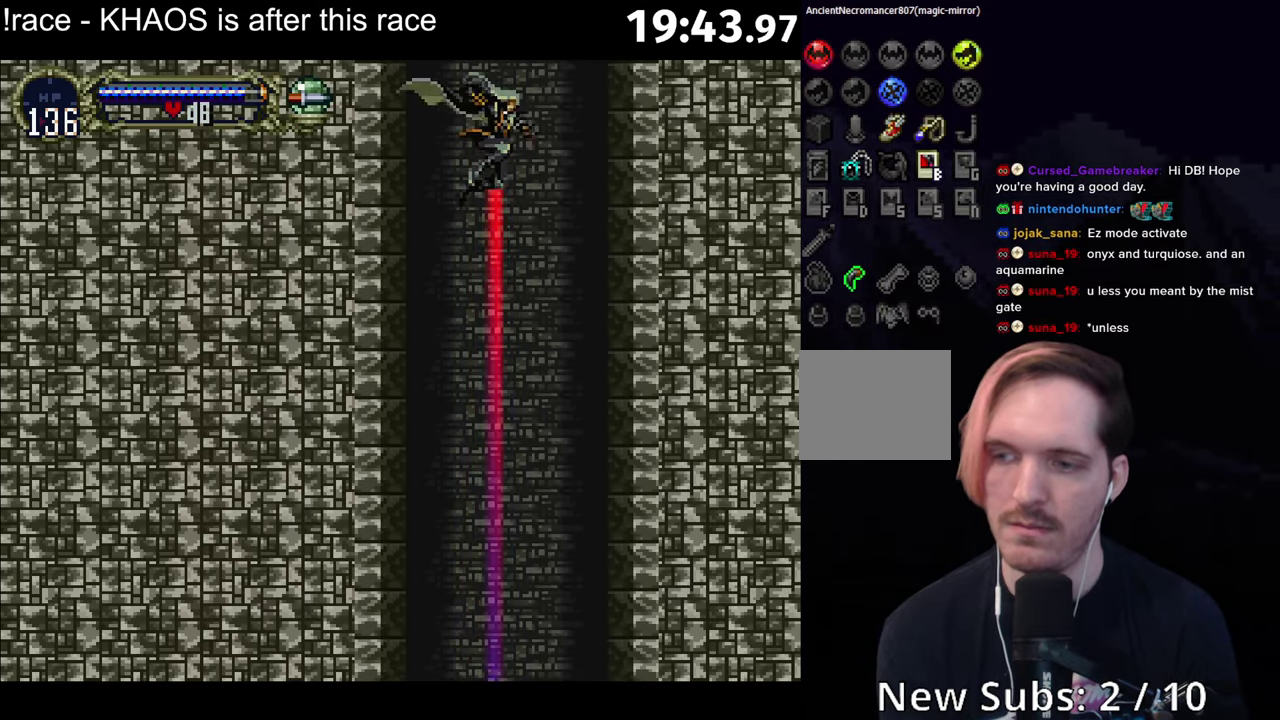
{"buttons": ["A"], "left_stick": "center", "events": [[84, "A", "down"]]}
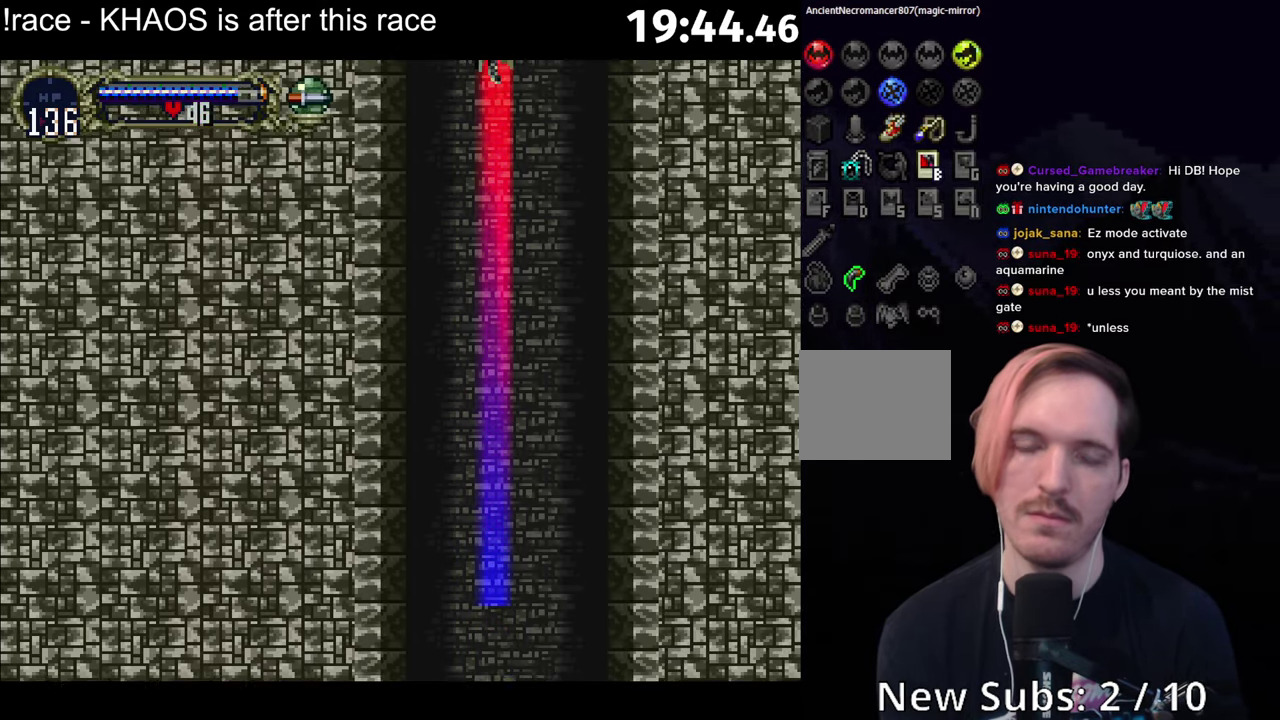
{"buttons": ["A"], "left_stick": "center", "events": [[17, "A", "up"], [484, "A", "down"]]}
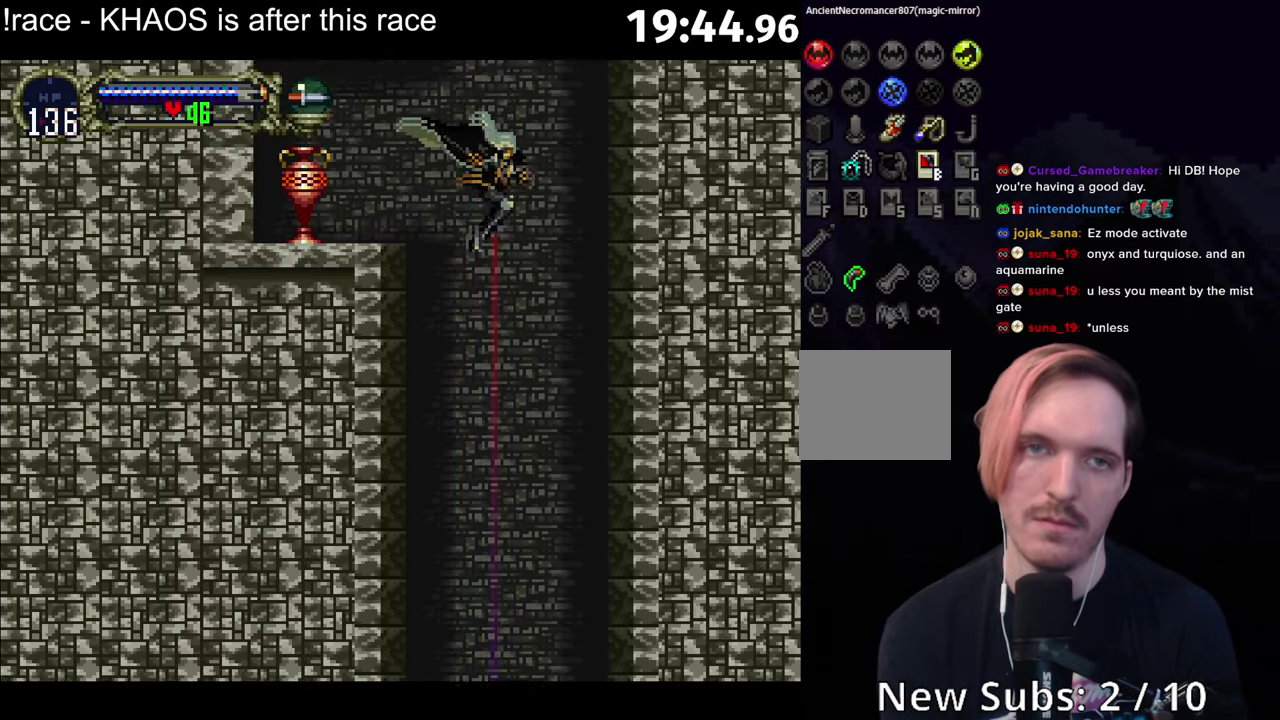
{"buttons": ["A"], "left_stick": "center", "events": []}
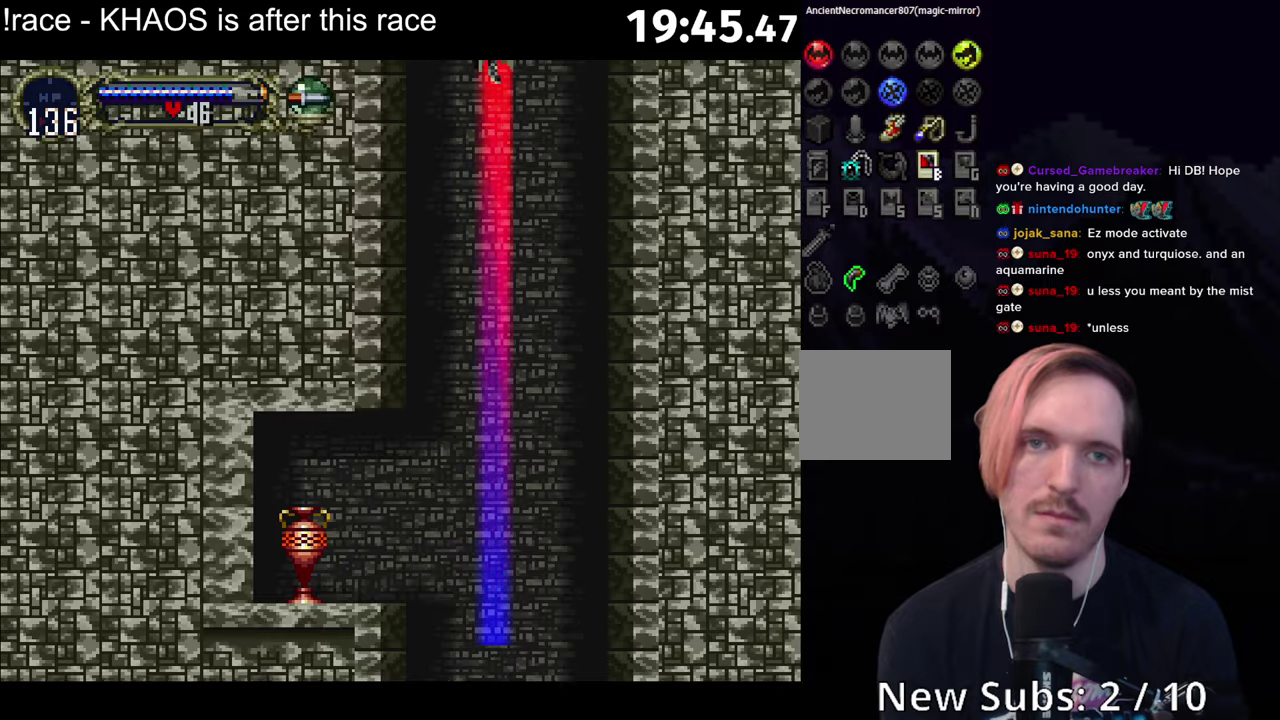
{"buttons": ["A"], "left_stick": "center", "events": [[33, "A", "up"], [450, "A", "down"]]}
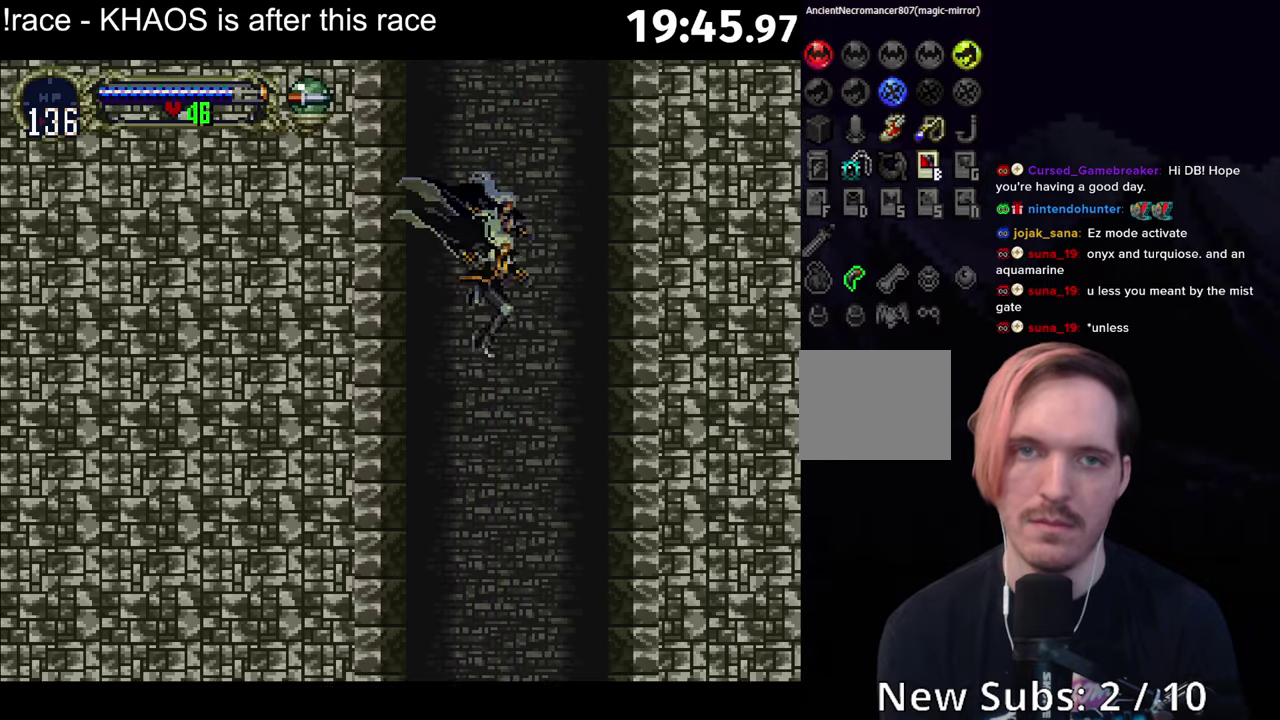
{"buttons": ["A"], "left_stick": "center", "events": []}
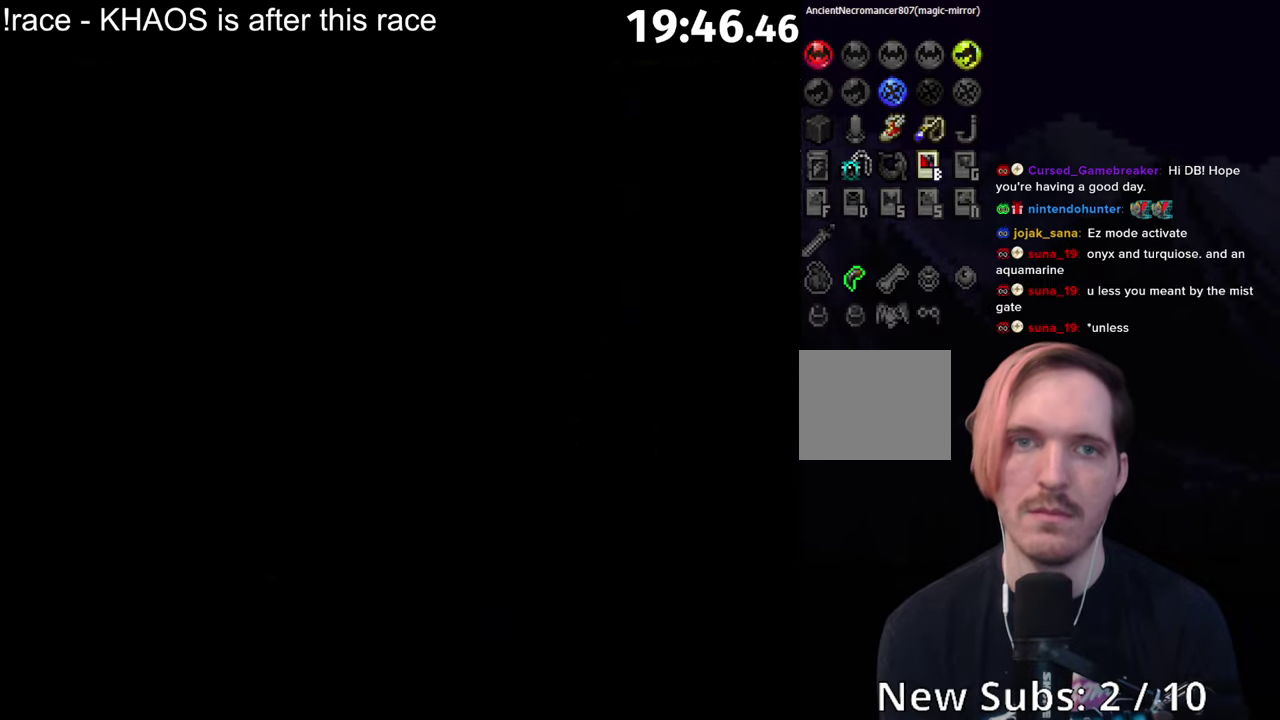
{"buttons": [], "left_stick": "center", "events": [[133, "R1", "down"], [483, "A", "up"], [483, "R1", "up"]]}
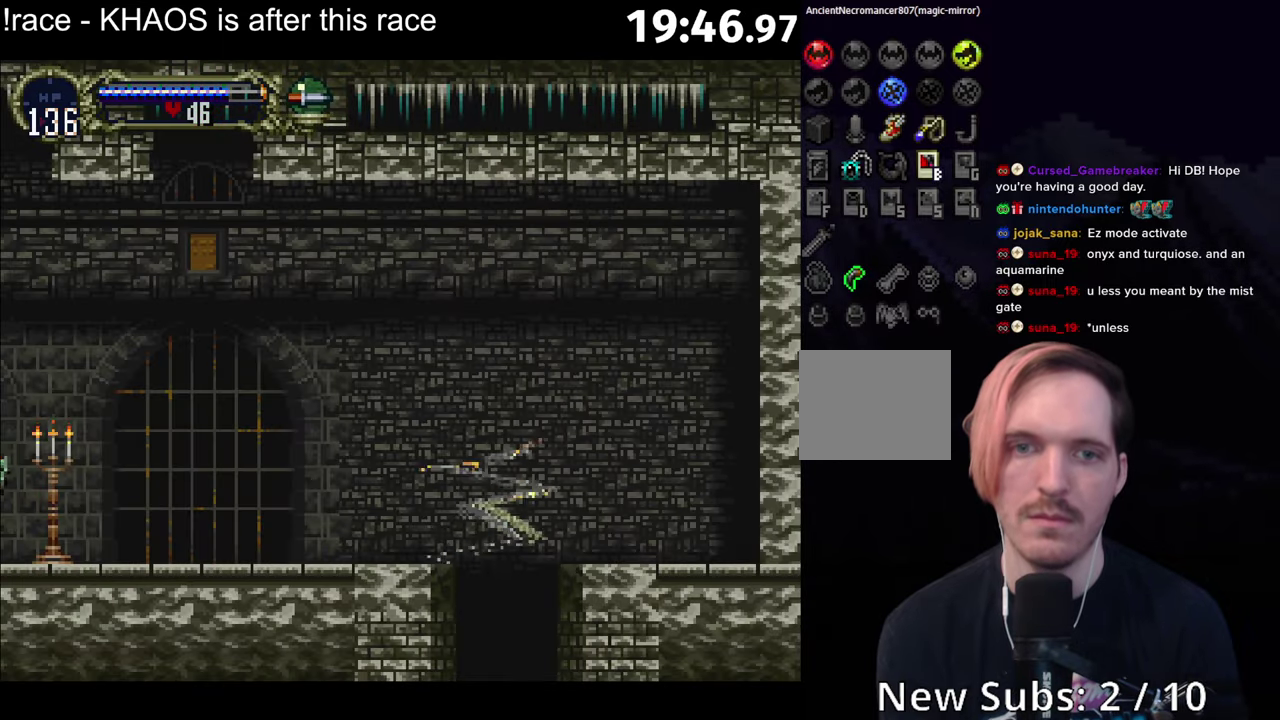
{"buttons": ["A"], "left_stick": "right", "events": [[33, "left_stick", "left"], [283, "A", "down"], [283, "left_stick", "up-left"], [416, "left_stick", "up-right"], [466, "left_stick", "right"]]}
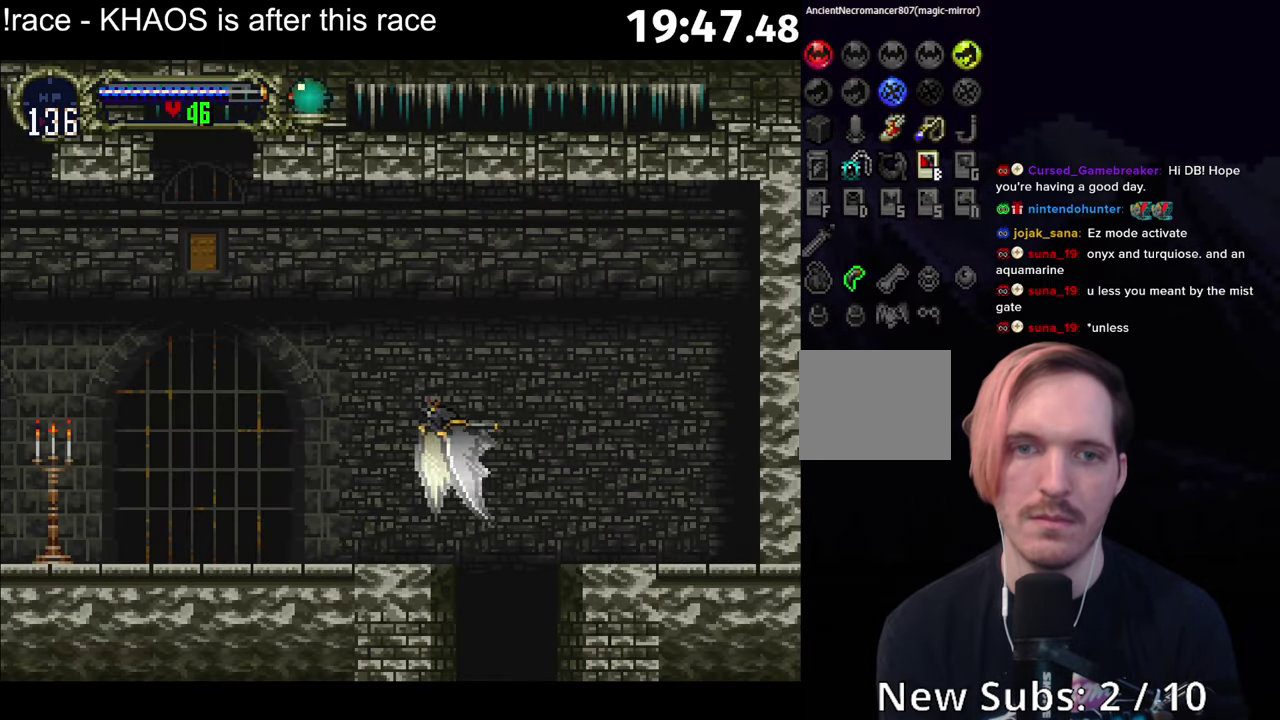
{"buttons": [], "left_stick": "left", "events": [[16, "left_stick", "down-right"], [116, "left_stick", "down-left"], [233, "left_stick", "left"], [283, "A", "up"]]}
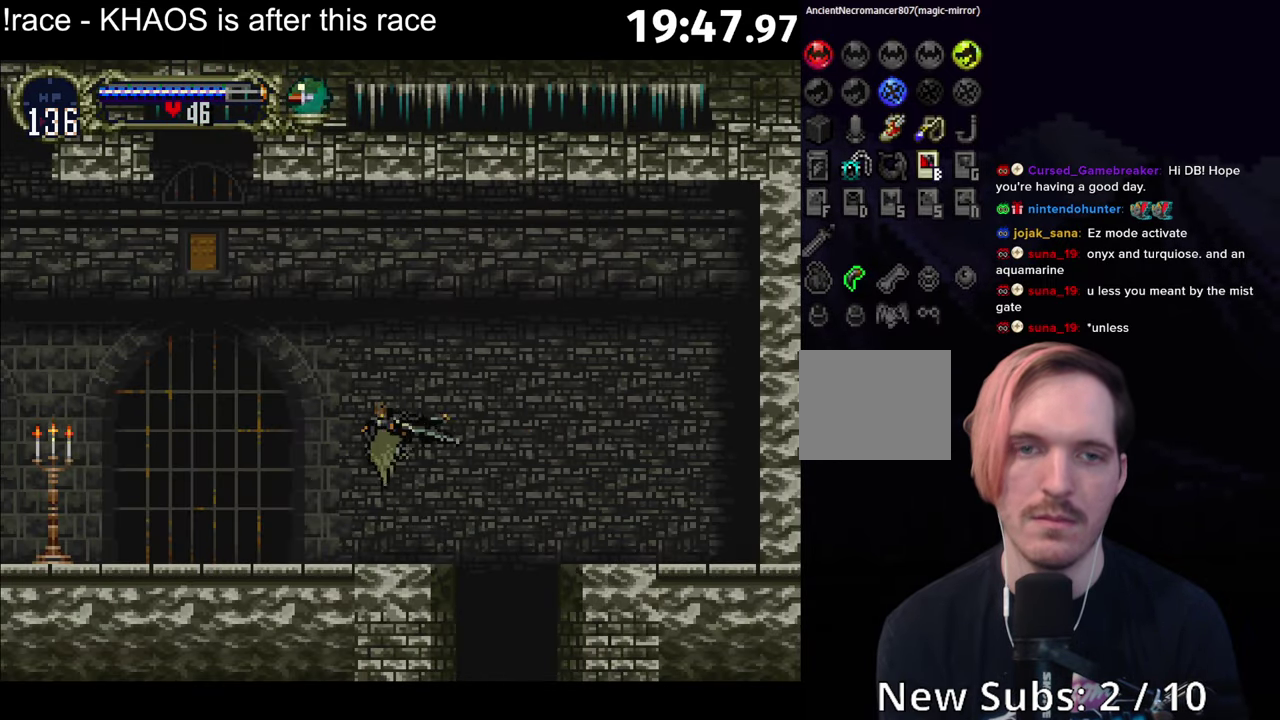
{"buttons": ["A"], "left_stick": "down-right", "events": [[133, "A", "down"], [216, "left_stick", "up-left"], [316, "left_stick", "up-right"], [400, "left_stick", "right"], [450, "left_stick", "down-right"]]}
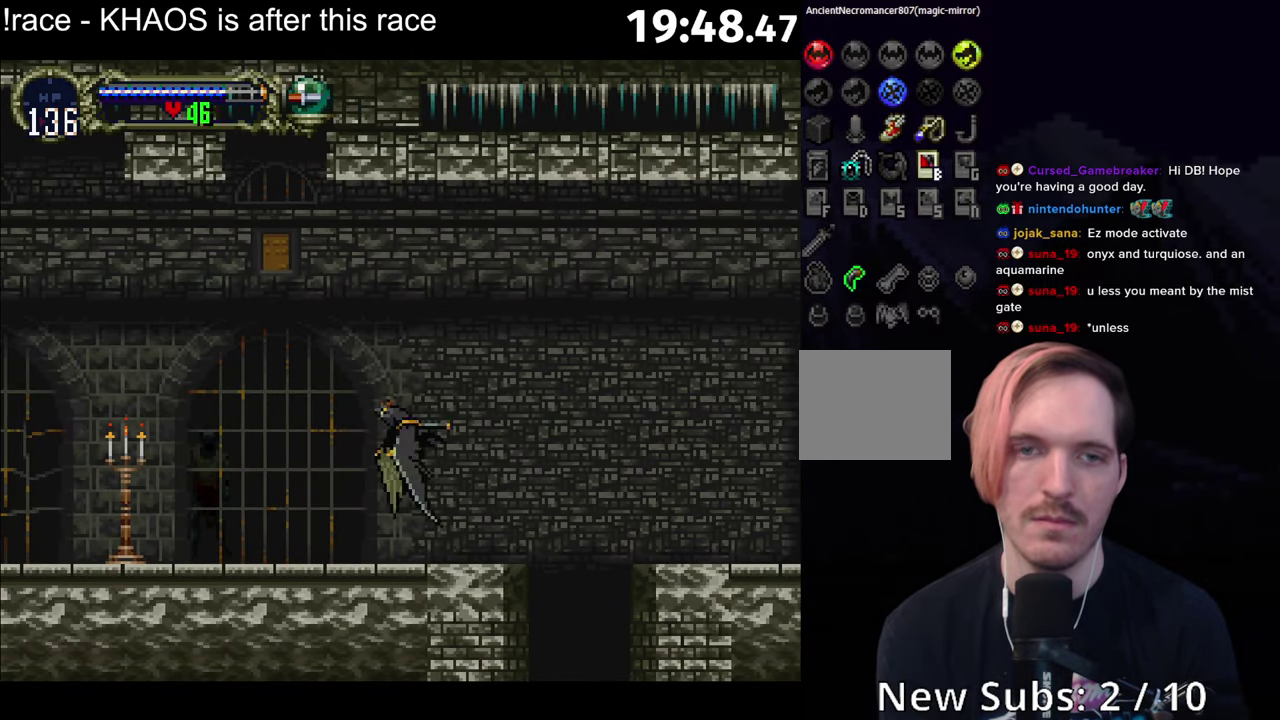
{"buttons": ["A"], "left_stick": "left", "events": [[50, "left_stick", "down-left"], [150, "A", "up"], [183, "left_stick", "left"], [466, "A", "down"]]}